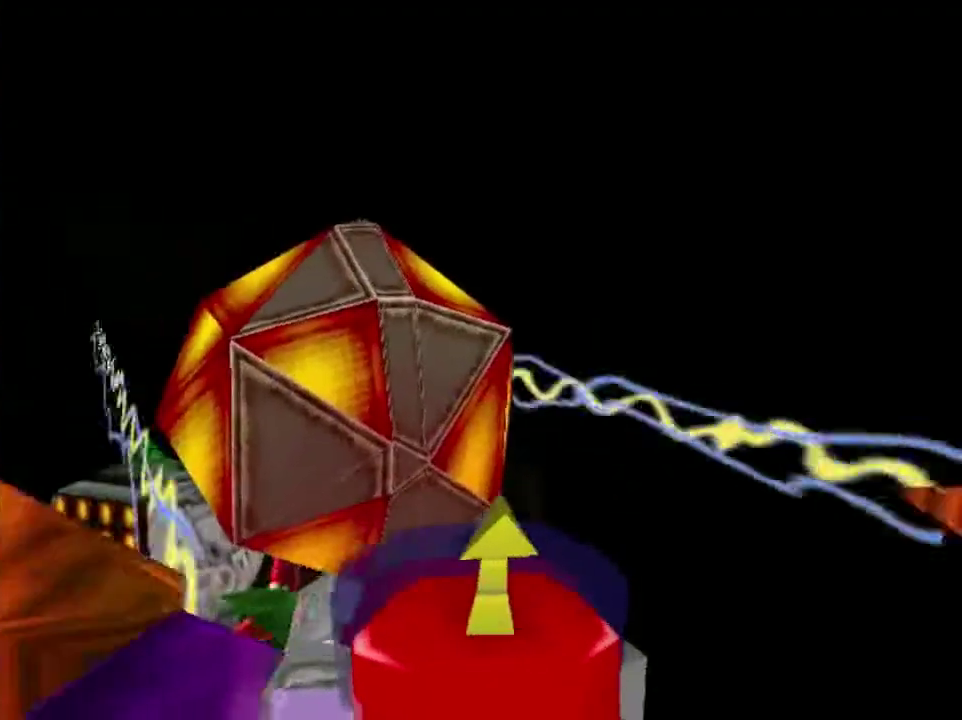
Gameplay with a controller (Nintendo layout); each line is a JSON object with the inputs held at the frame after it (dt_ms = milliseconds from this image to that frame). "button_events" lists button changes between this image and that frame as [ms after this image, input, new state], when the widget could be followed in between (sticks are given only as held states). This overlay highlights the sticks when they move; stick clicks (L3) are not distinguishable. Not read: L3 R3.
{"dt_ms": 700, "buttons": [], "left_stick": "left", "button_events": []}
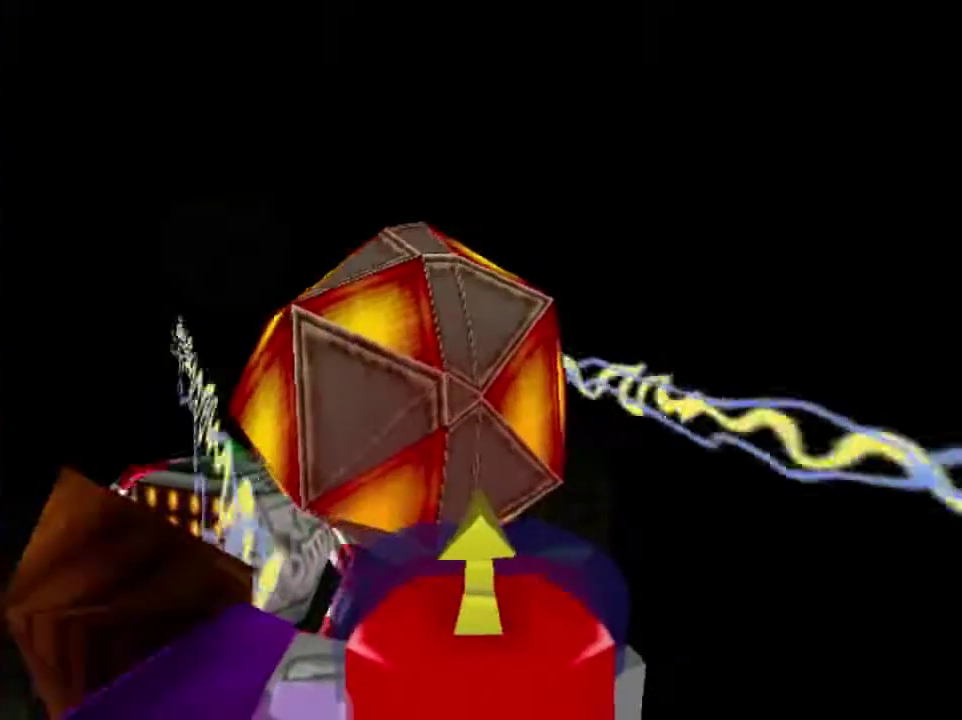
{"dt_ms": 501, "buttons": [], "left_stick": "center", "button_events": []}
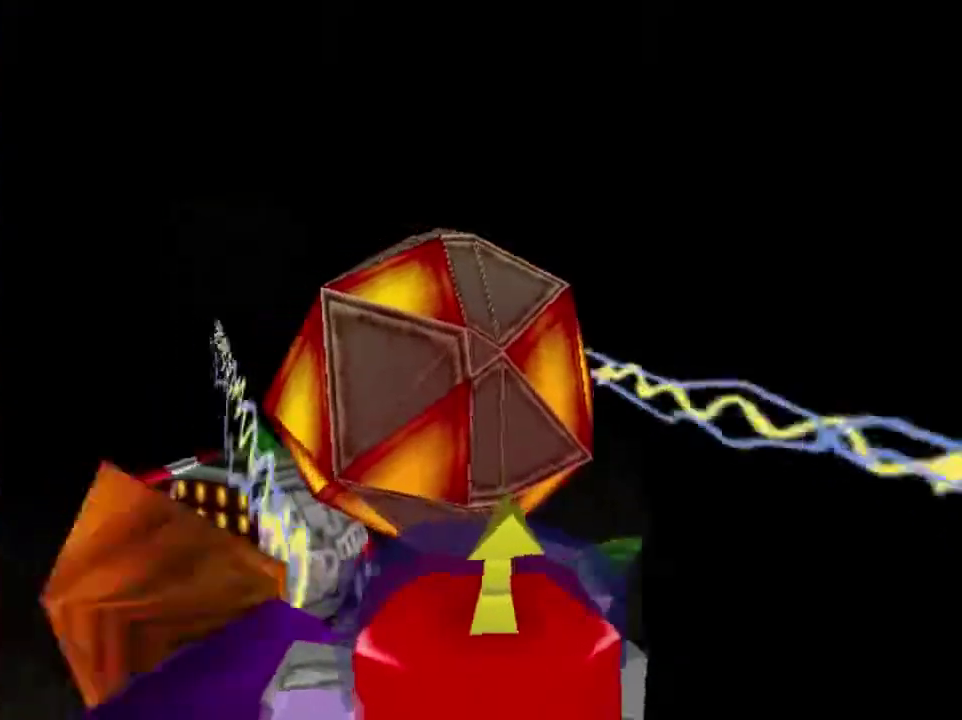
{"dt_ms": 600, "buttons": [], "left_stick": "center", "button_events": []}
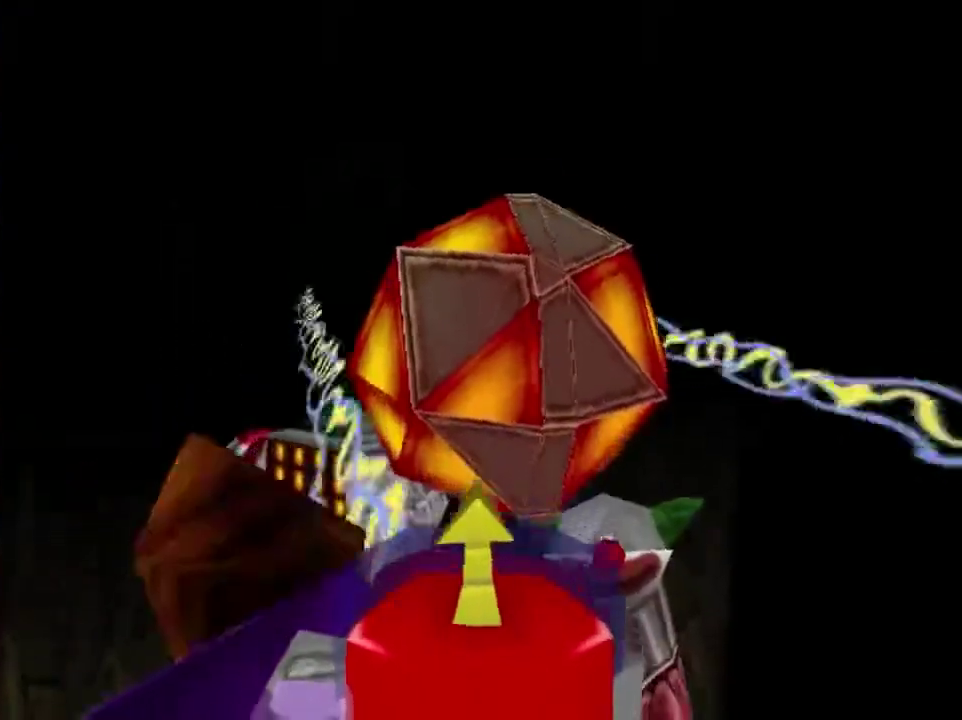
{"dt_ms": 401, "buttons": [], "left_stick": "center", "button_events": []}
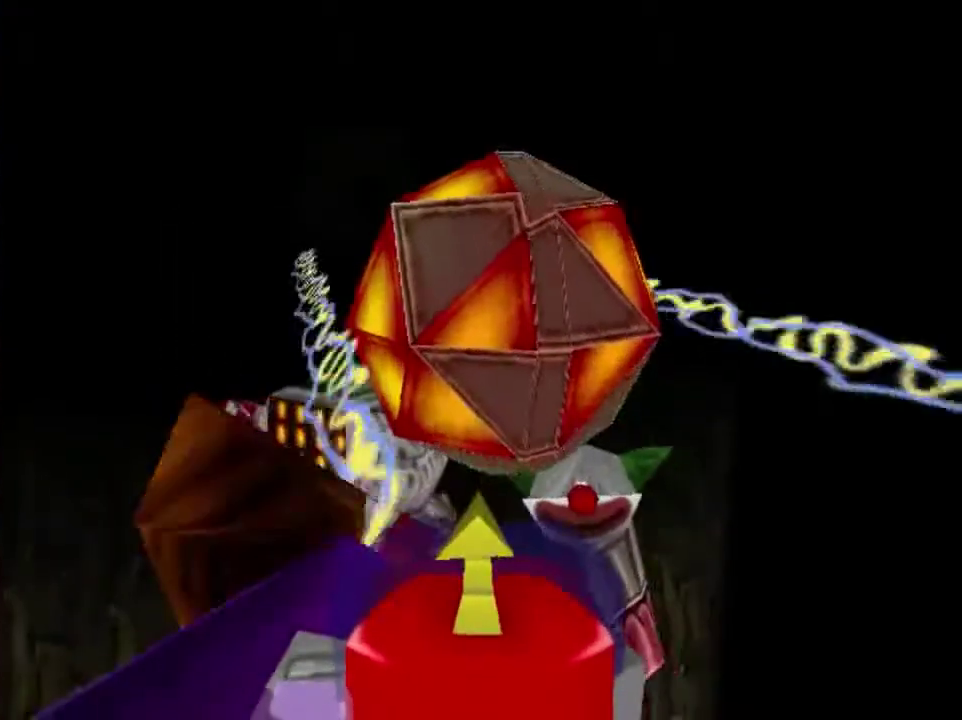
{"dt_ms": 500, "buttons": [], "left_stick": "center", "button_events": []}
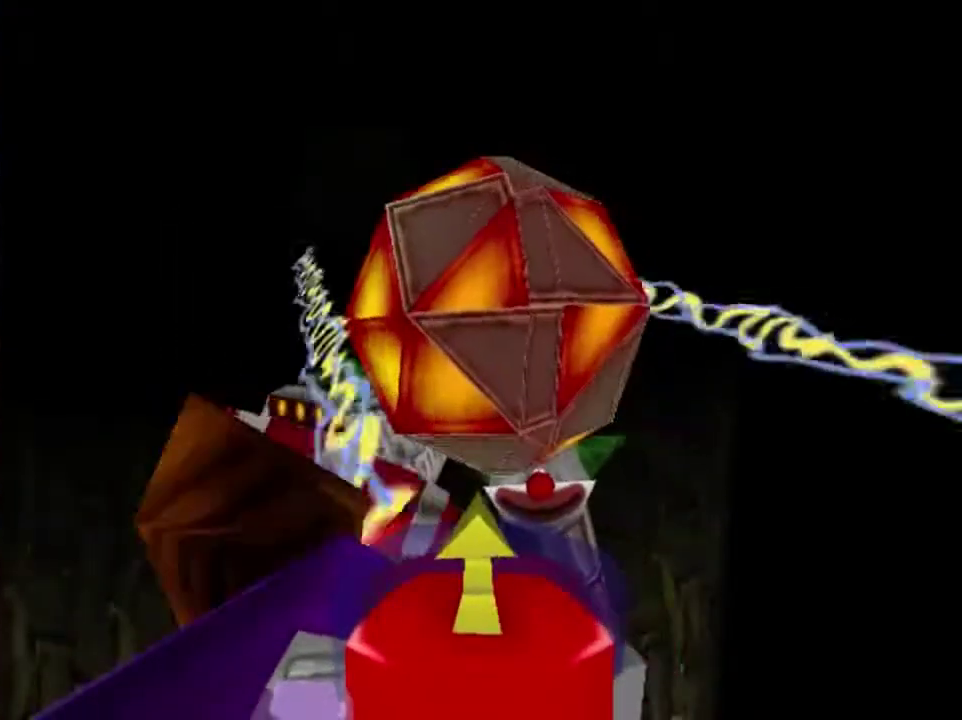
{"dt_ms": 501, "buttons": [], "left_stick": "center", "button_events": []}
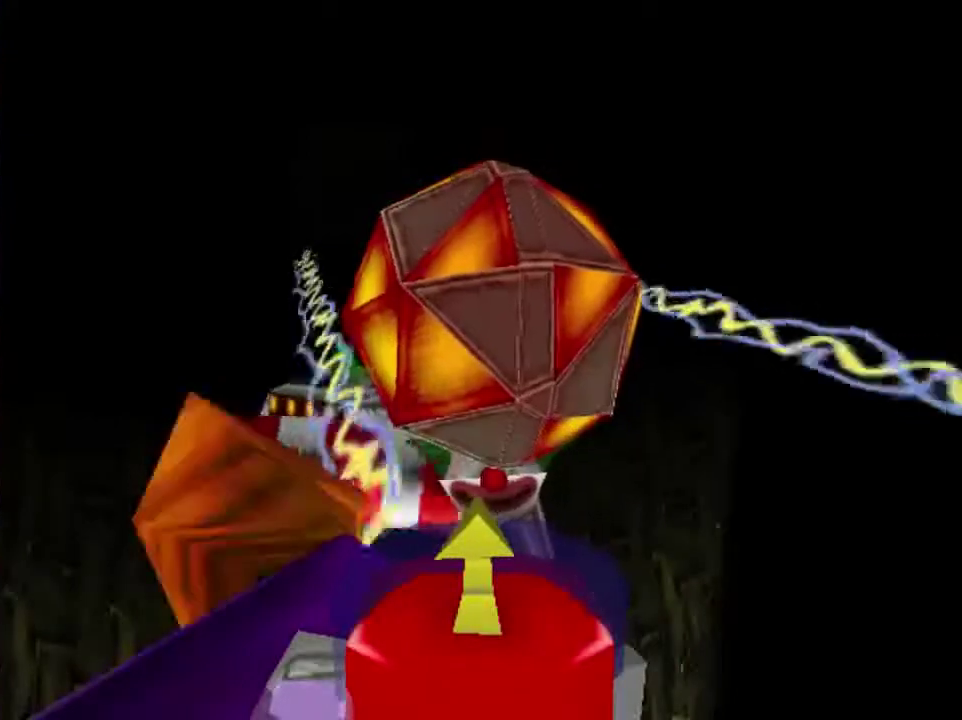
{"dt_ms": 500, "buttons": [], "left_stick": "center", "button_events": []}
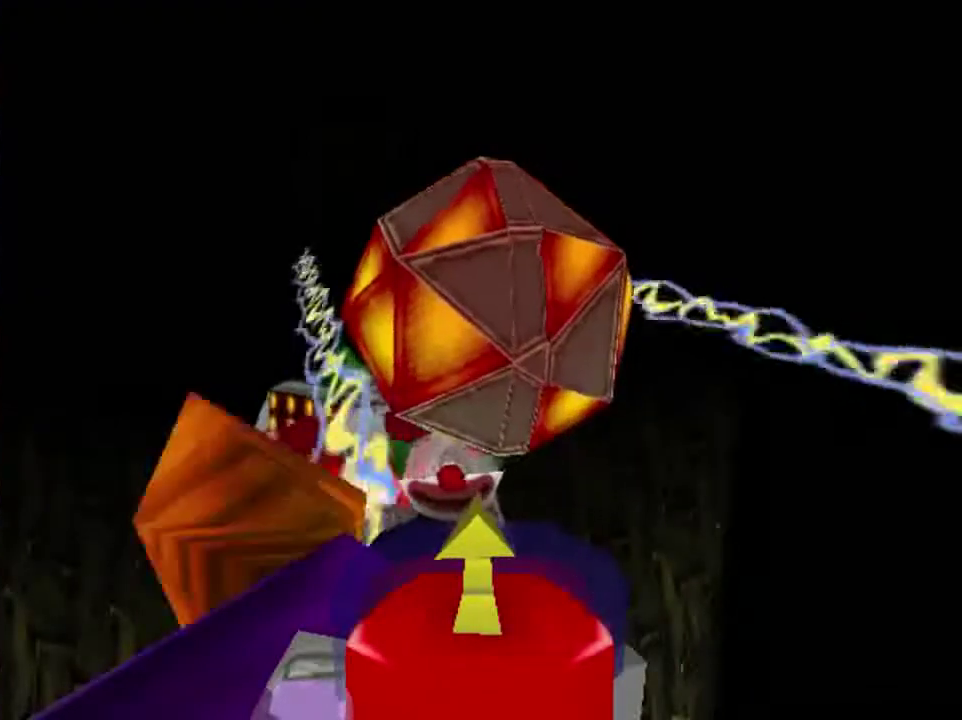
{"dt_ms": 401, "buttons": [], "left_stick": "up", "button_events": []}
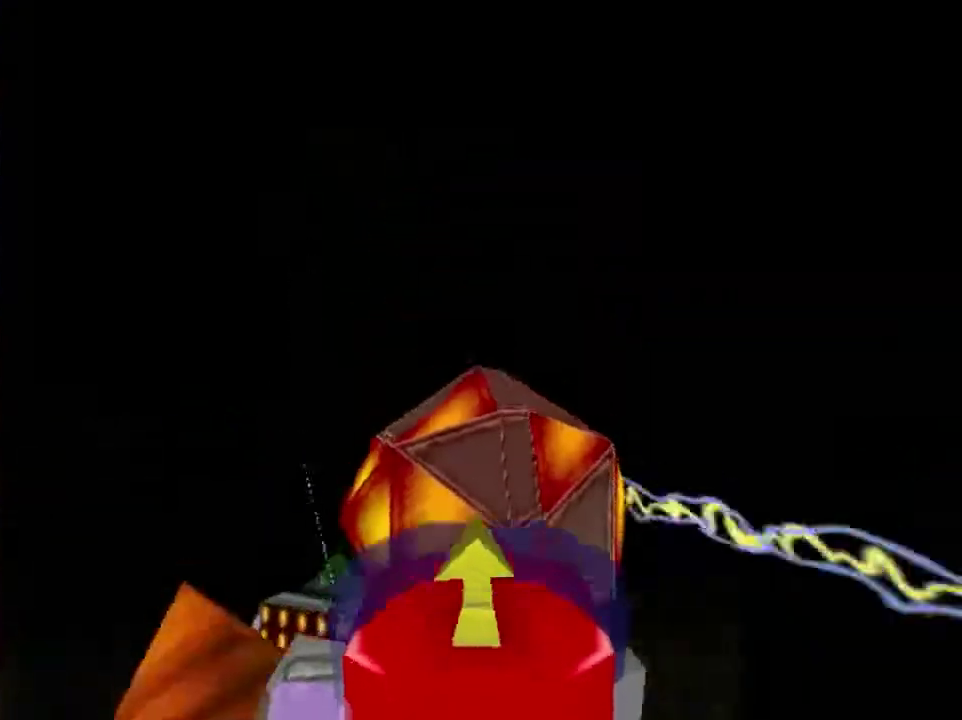
{"dt_ms": 300, "buttons": [], "left_stick": "down", "button_events": []}
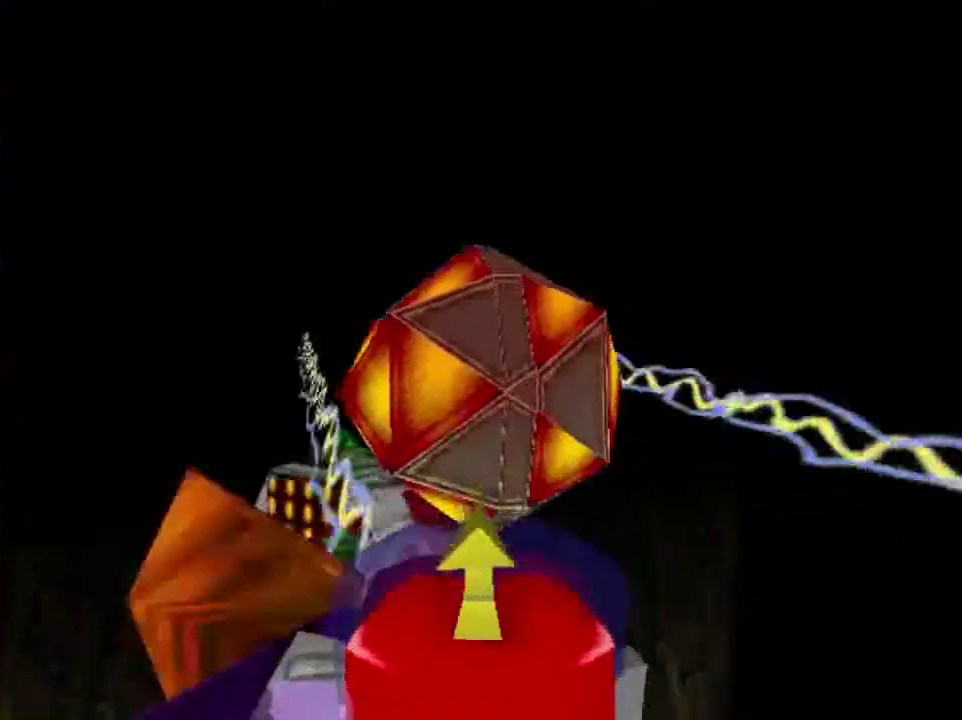
{"dt_ms": 501, "buttons": [], "left_stick": "up", "button_events": []}
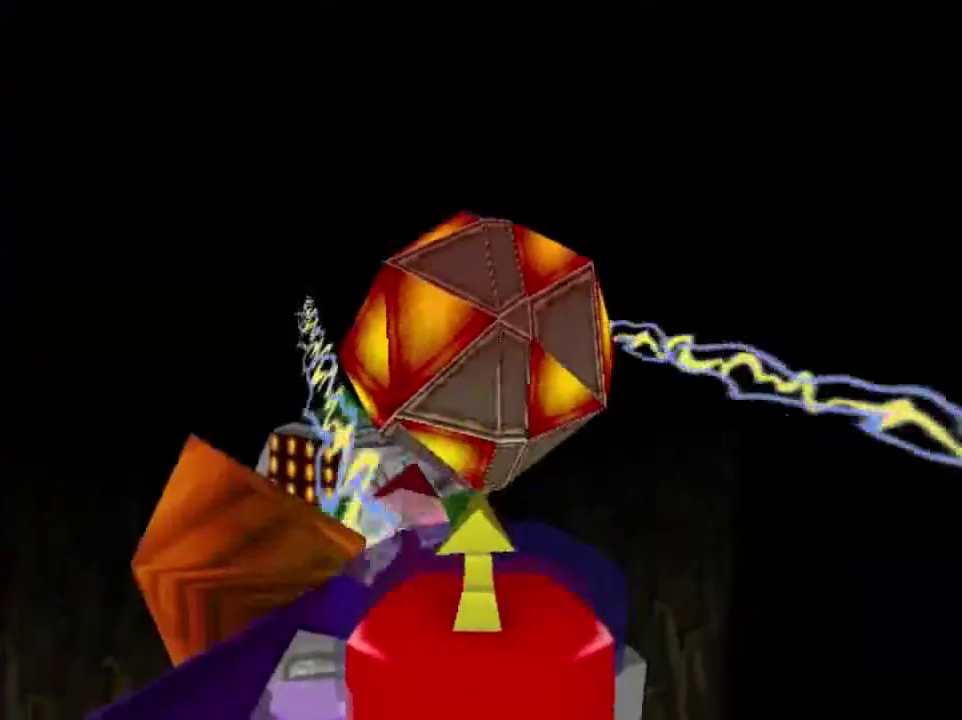
{"dt_ms": 300, "buttons": [], "left_stick": "center", "button_events": []}